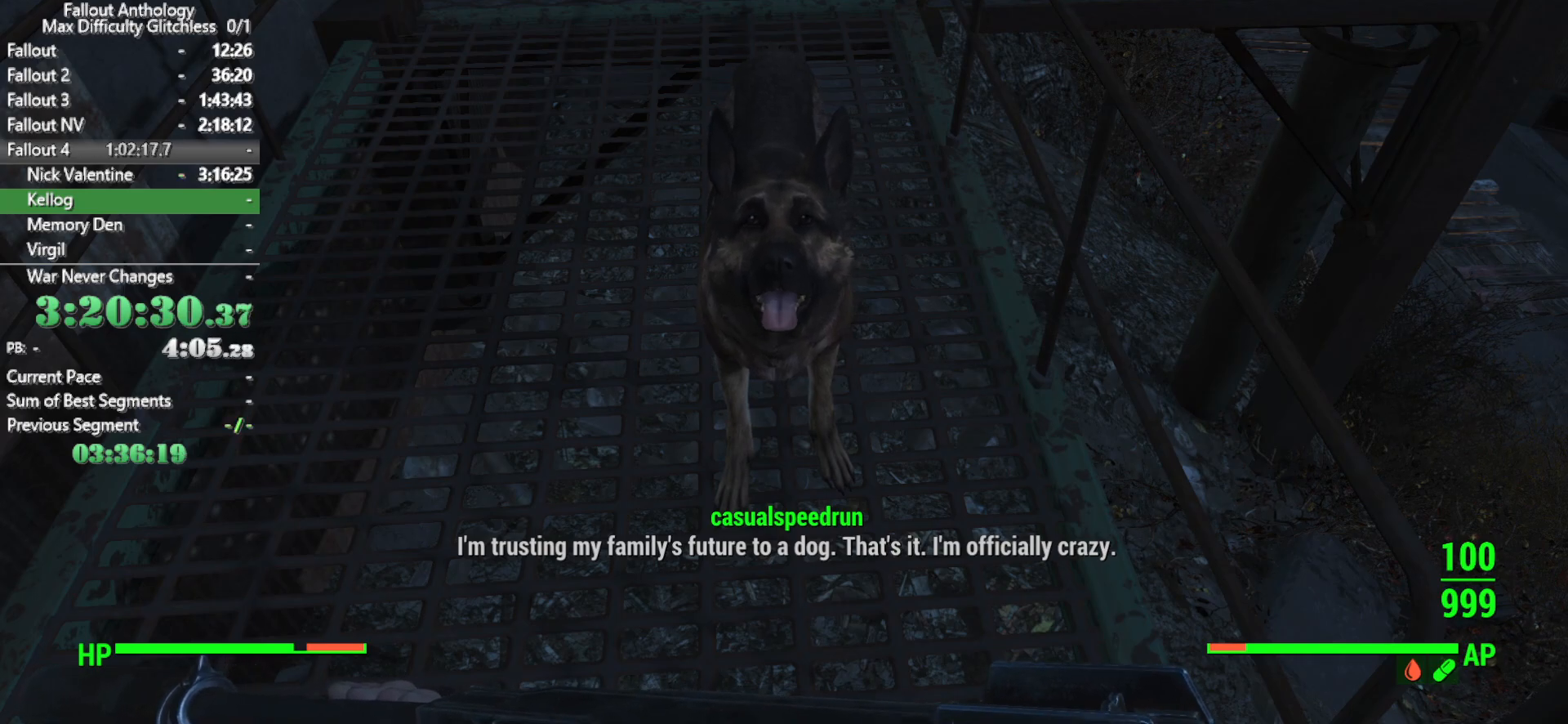
Gameplay with keyboard and mouse; each line is a JSON object with the keys and mouse buttons held at the frame after it. "events" lists presses ("down") and releases ("up") of "1", "2", "3", "4", "5", "a", "alt", "c", "caps_lock", "ctrl", "d", "down", "e", "f", "g", "left", "q", "r", "return", "right", "s", "shift", "space", "t", "tab", "up", "v", "w", "x", "z", "mouse_left", "mouse_right", "mouse_mb4", "mouse_mb5", "mouse_wheel_up" and "mouse_wheel_down" between this image and that frame as [ms after this image, input, new state], when the widget could be followed in between. "mouse_left", "mouse_right", "mouse_mb4", "mouse_mb5", "mouse_wheel_up", "mouse_wheel_down" = the "left", "right", "mb4", "mb5", "wheel_up", "wheel_down" buttons of the "mouse" list. No other keys are recorded. "mouse_move" is the direction in which the mouse moves at that frame (one of eight, or "still"), when it could be read.
{"keys": ["shift", "w"], "mouse": [], "events": [[366, "w", "down"], [466, "shift", "down"]]}
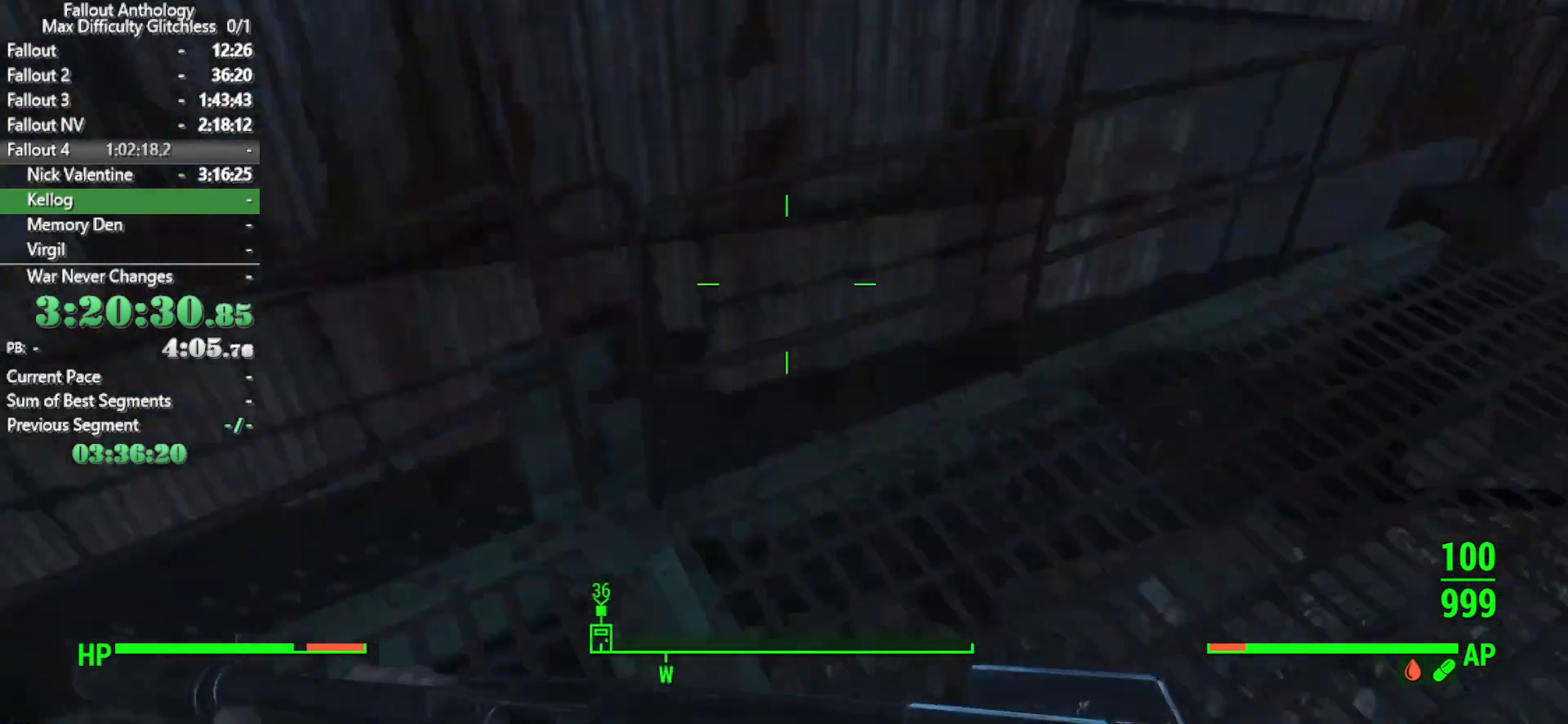
{"keys": ["w"], "mouse": [], "mouse_move": "right", "events": [[150, "shift", "up"]]}
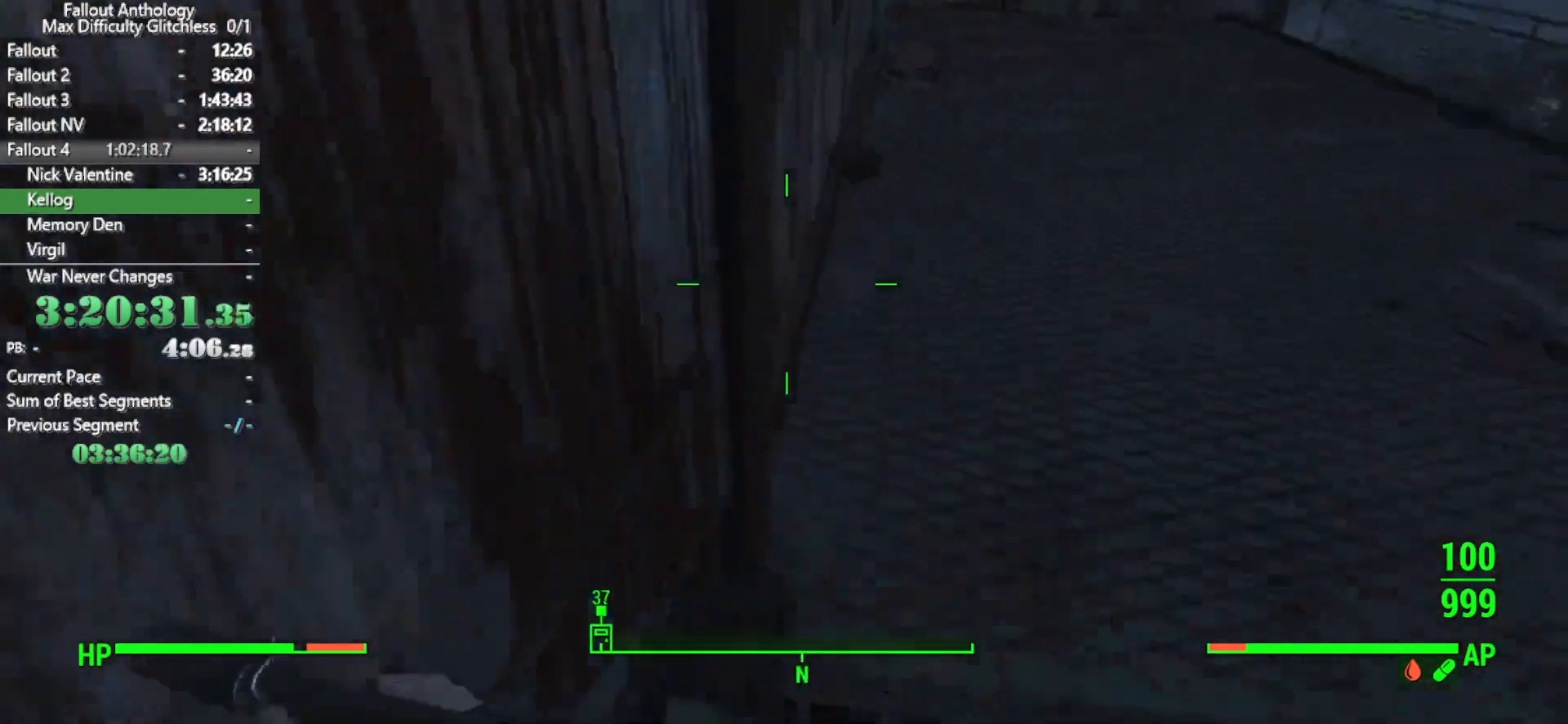
{"keys": ["w"], "mouse": [], "mouse_move": "right", "events": []}
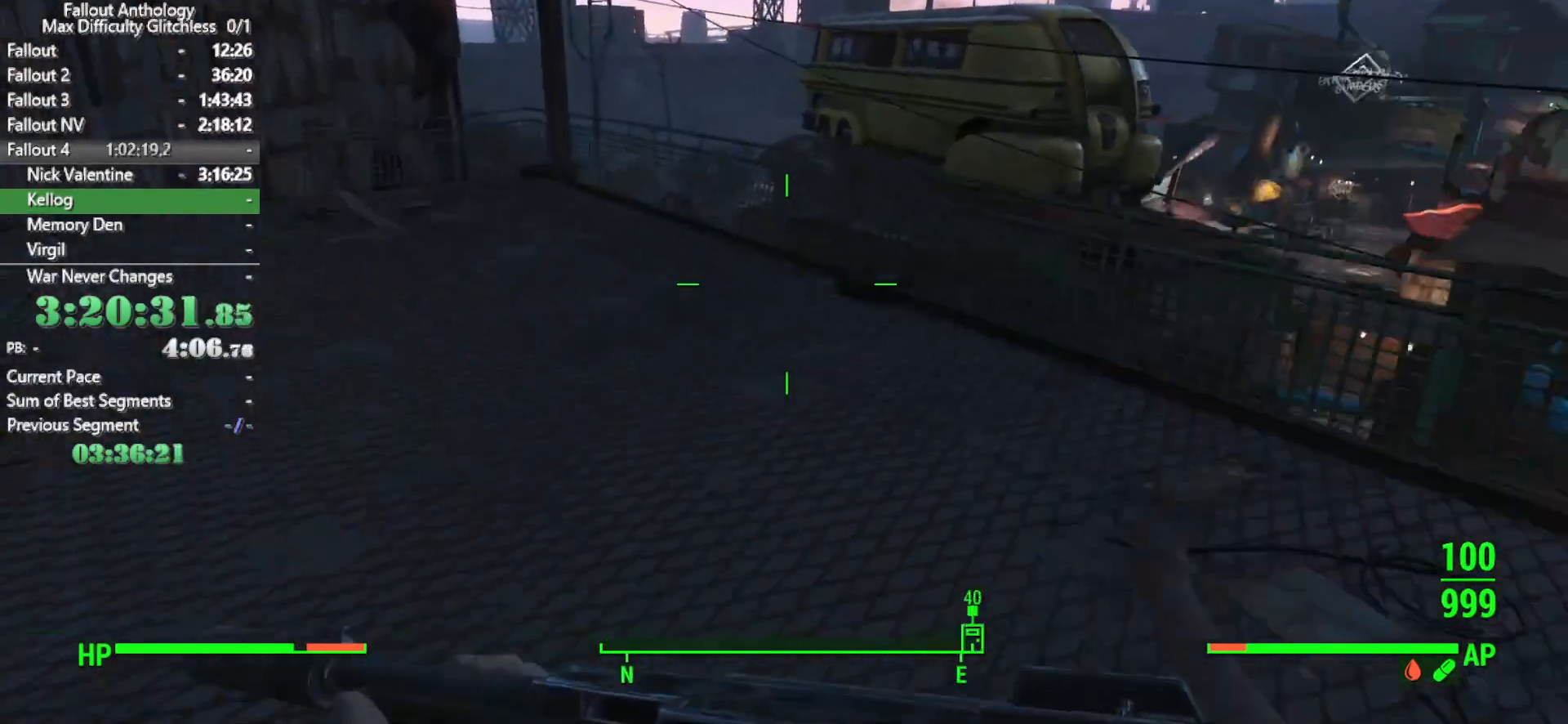
{"keys": ["w"], "mouse": [], "mouse_move": "still", "events": [[83, "shift", "down"], [133, "shift", "up"], [183, "space", "down"], [316, "space", "up"]]}
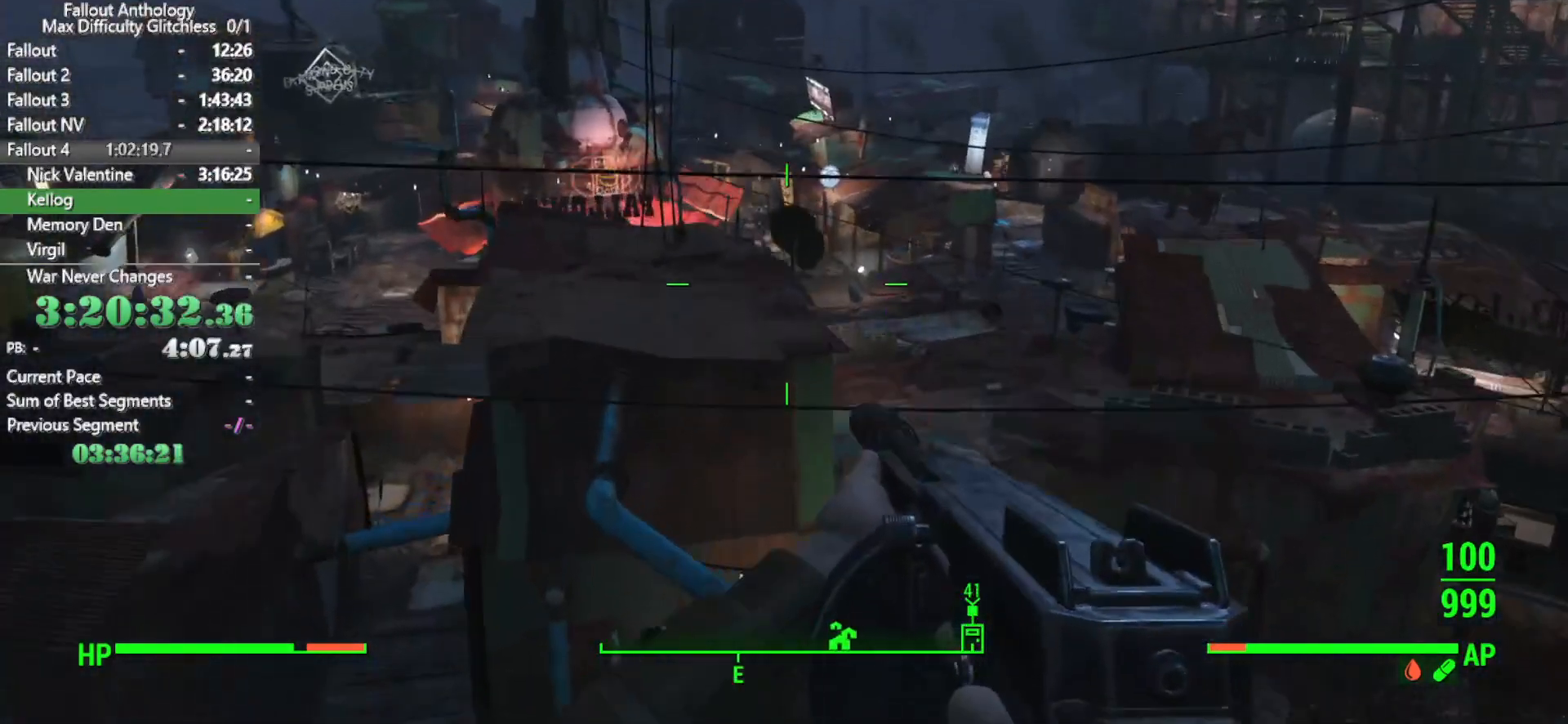
{"keys": ["w"], "mouse": [], "mouse_move": "down", "events": []}
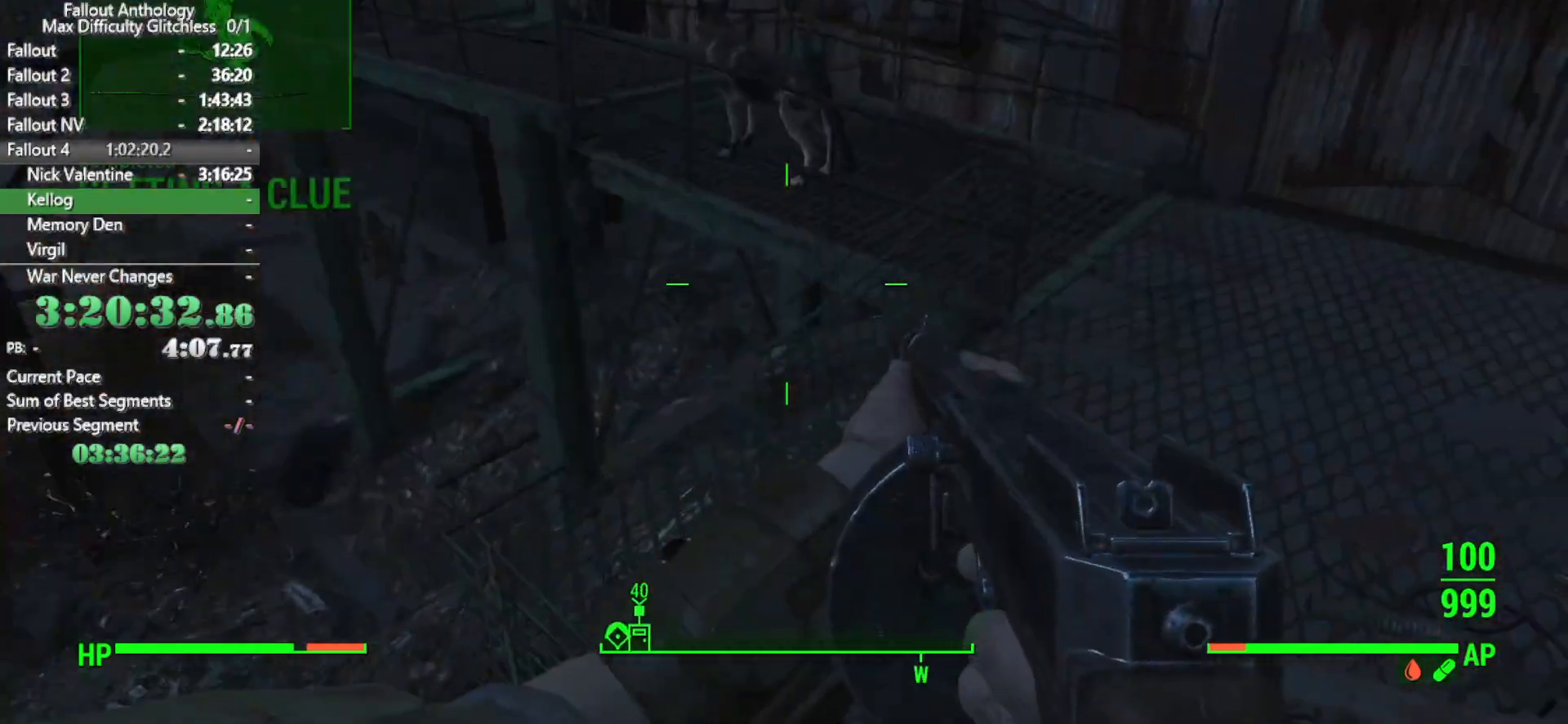
{"keys": ["w"], "mouse": [], "mouse_move": "left", "events": []}
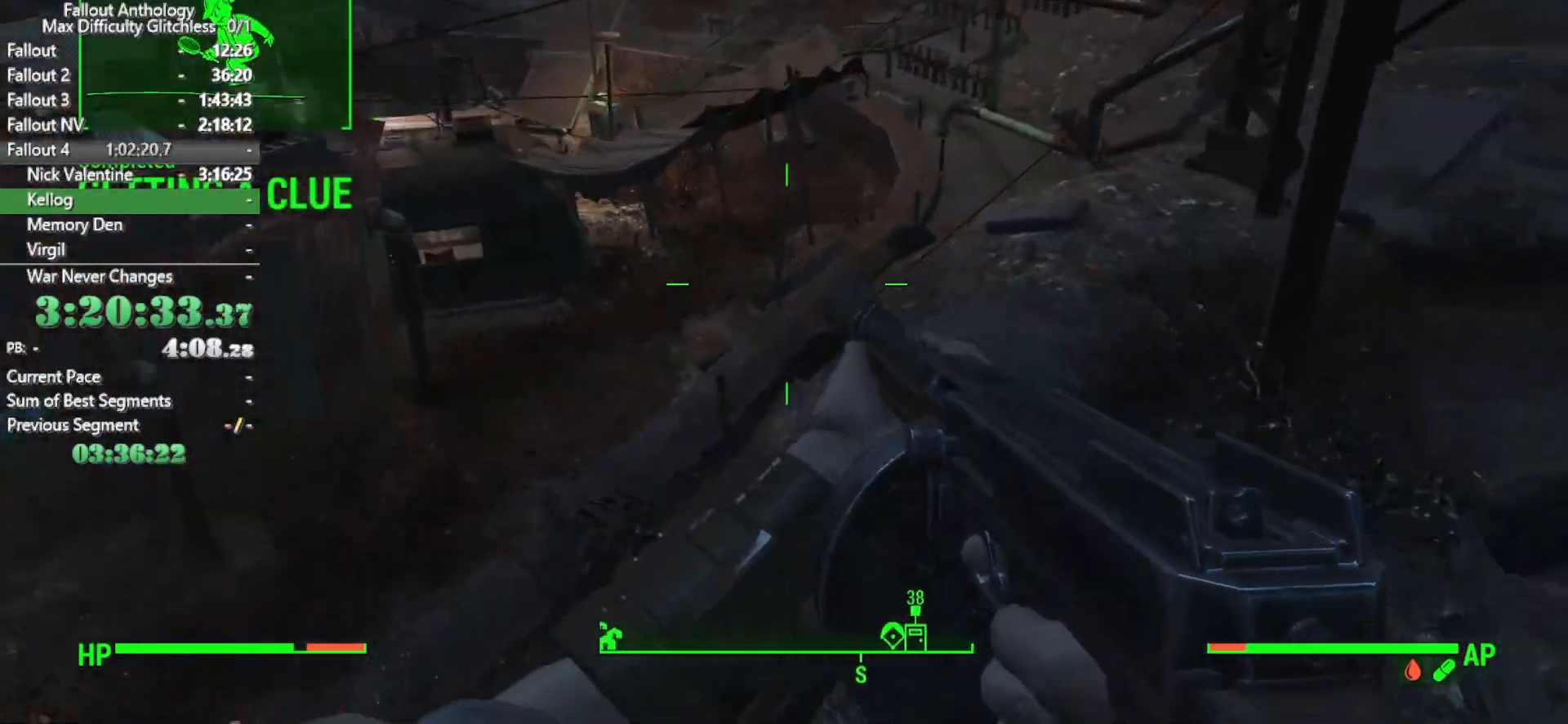
{"keys": ["w"], "mouse": [], "mouse_move": "still", "events": []}
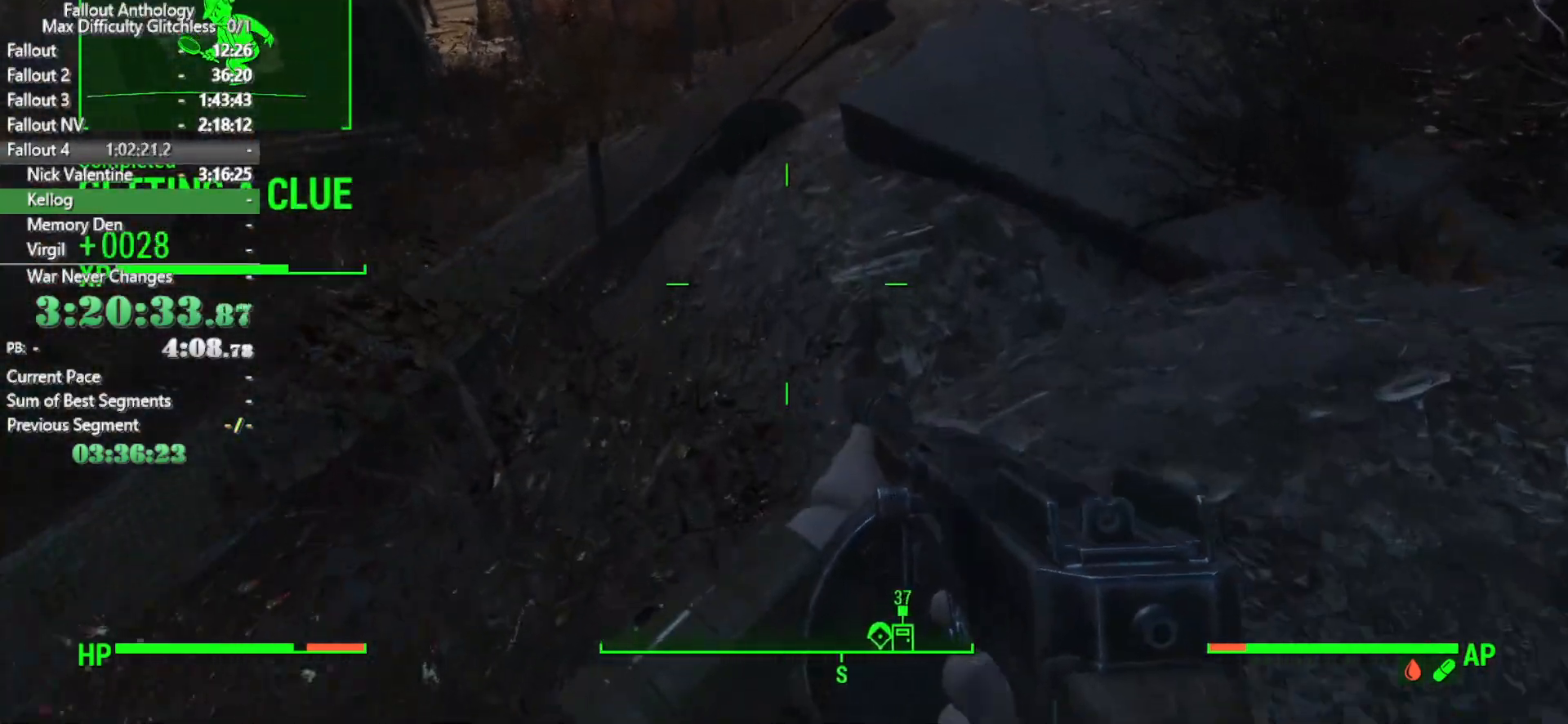
{"keys": ["w"], "mouse": [], "mouse_move": "up", "events": []}
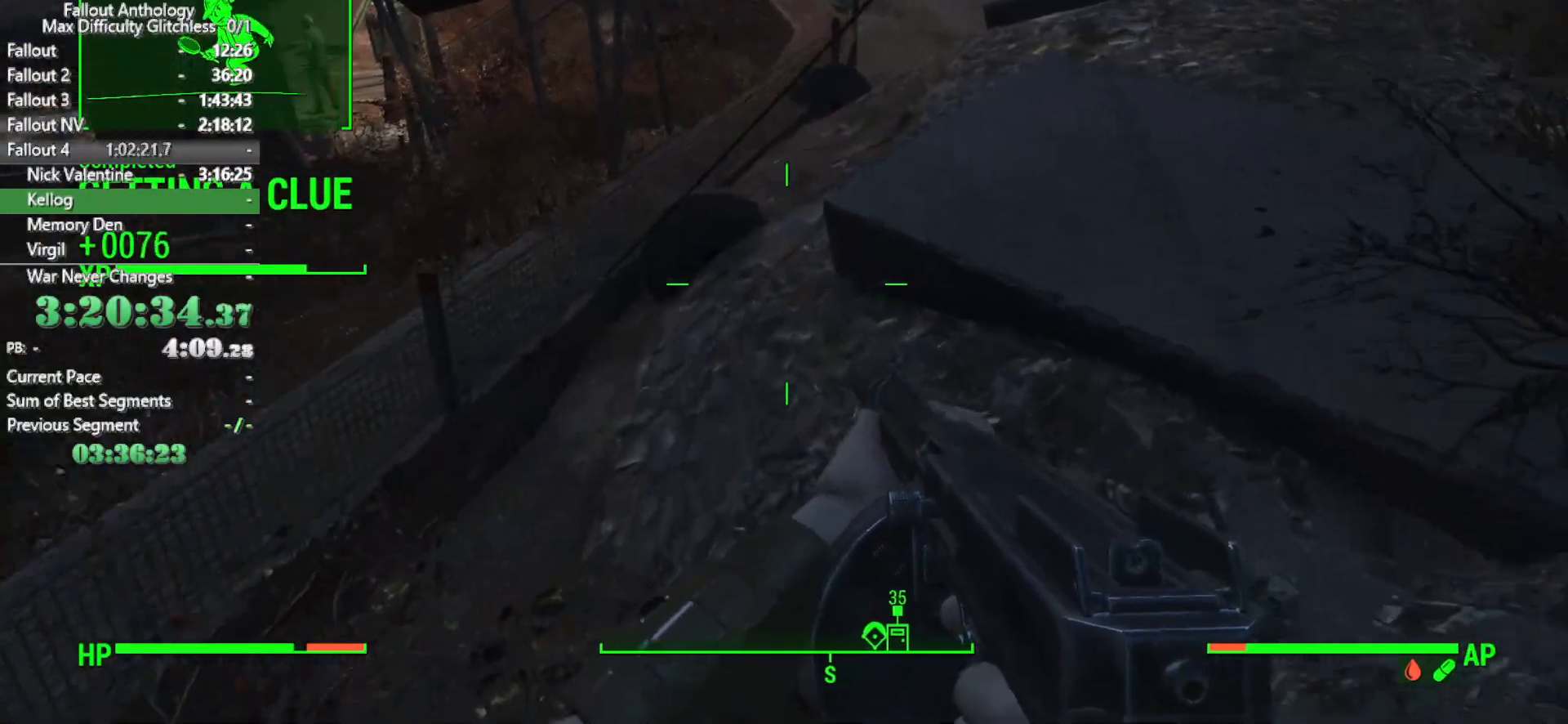
{"keys": ["w"], "mouse": [], "mouse_move": "up-left", "events": [[66, "shift", "down"], [266, "shift", "up"], [350, "space", "down"], [500, "space", "up"]]}
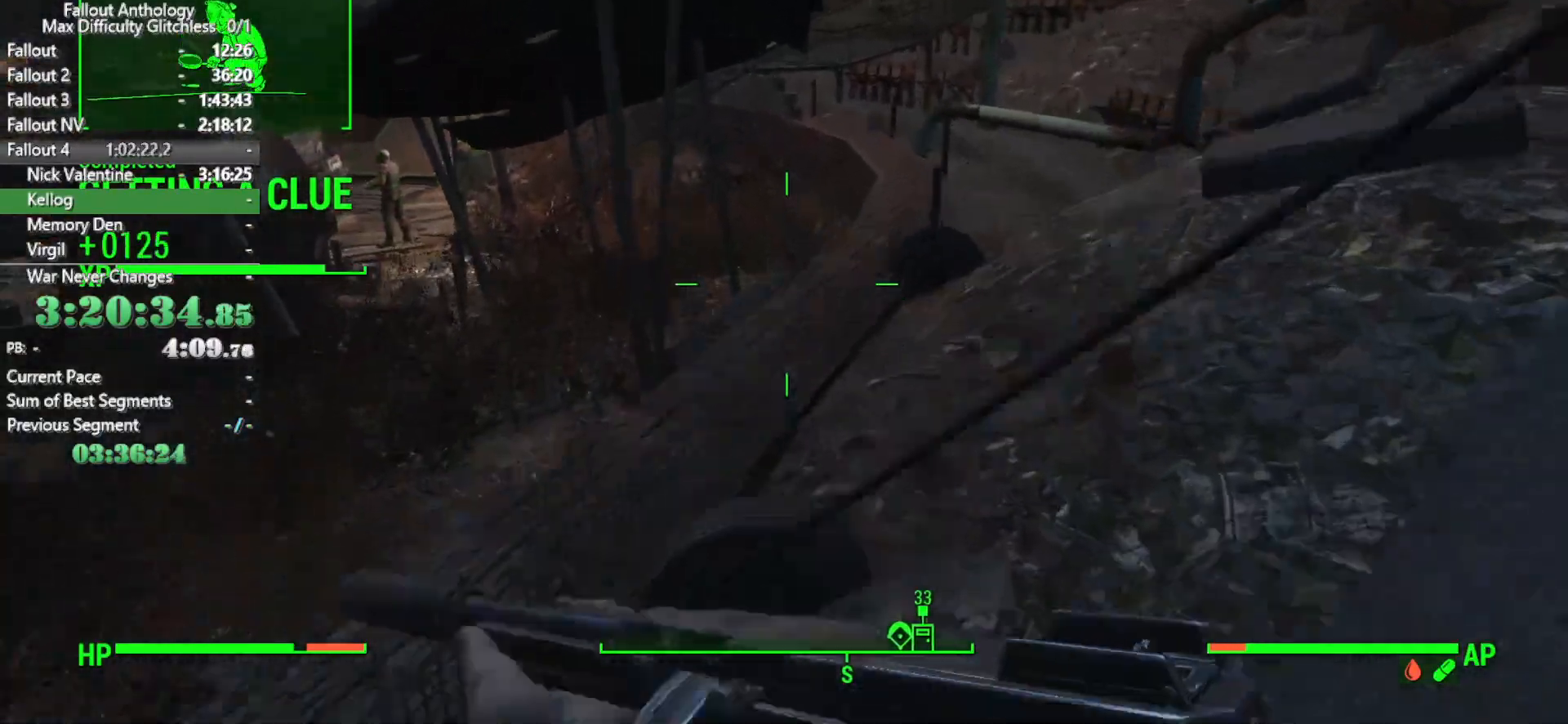
{"keys": ["w"], "mouse": [], "mouse_move": "right", "events": []}
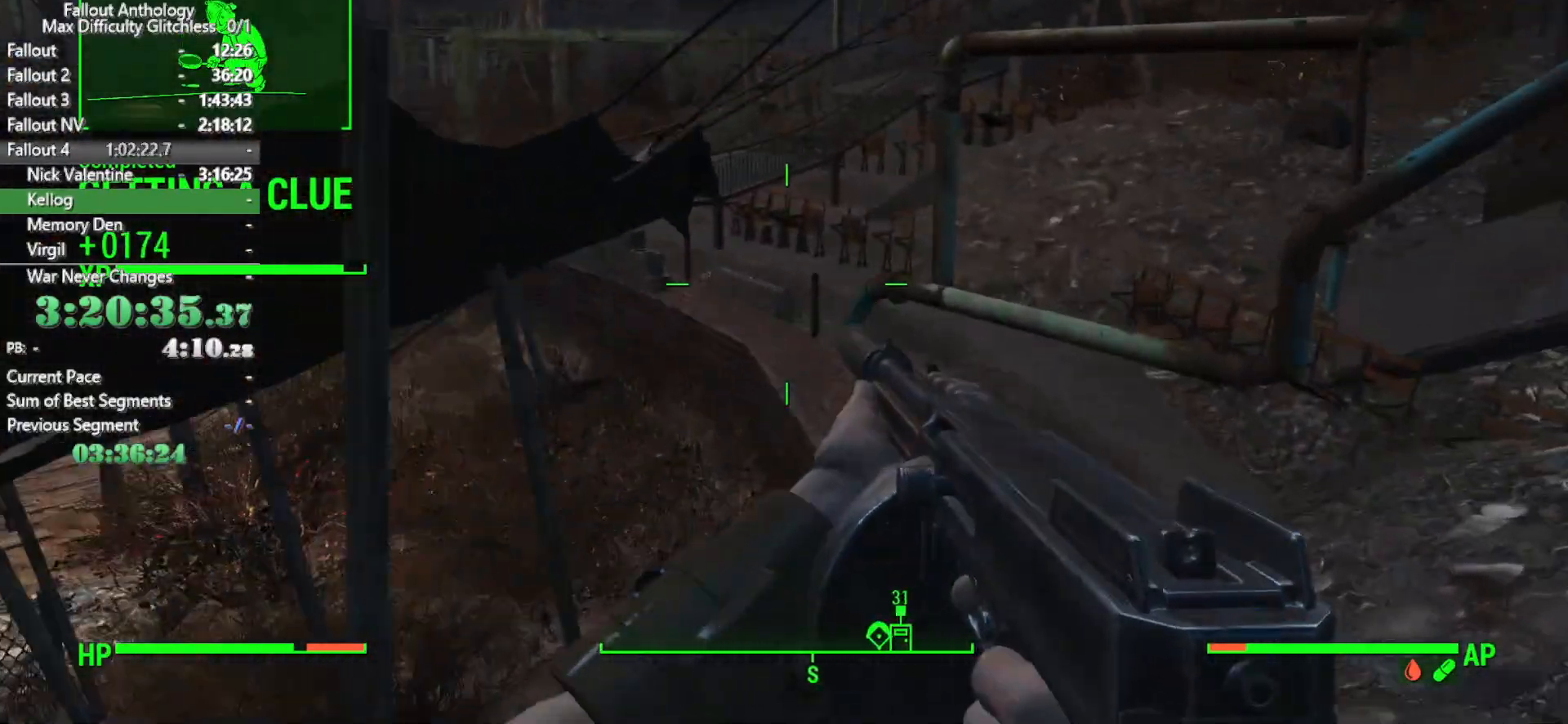
{"keys": ["w"], "mouse": [], "mouse_move": "still", "events": []}
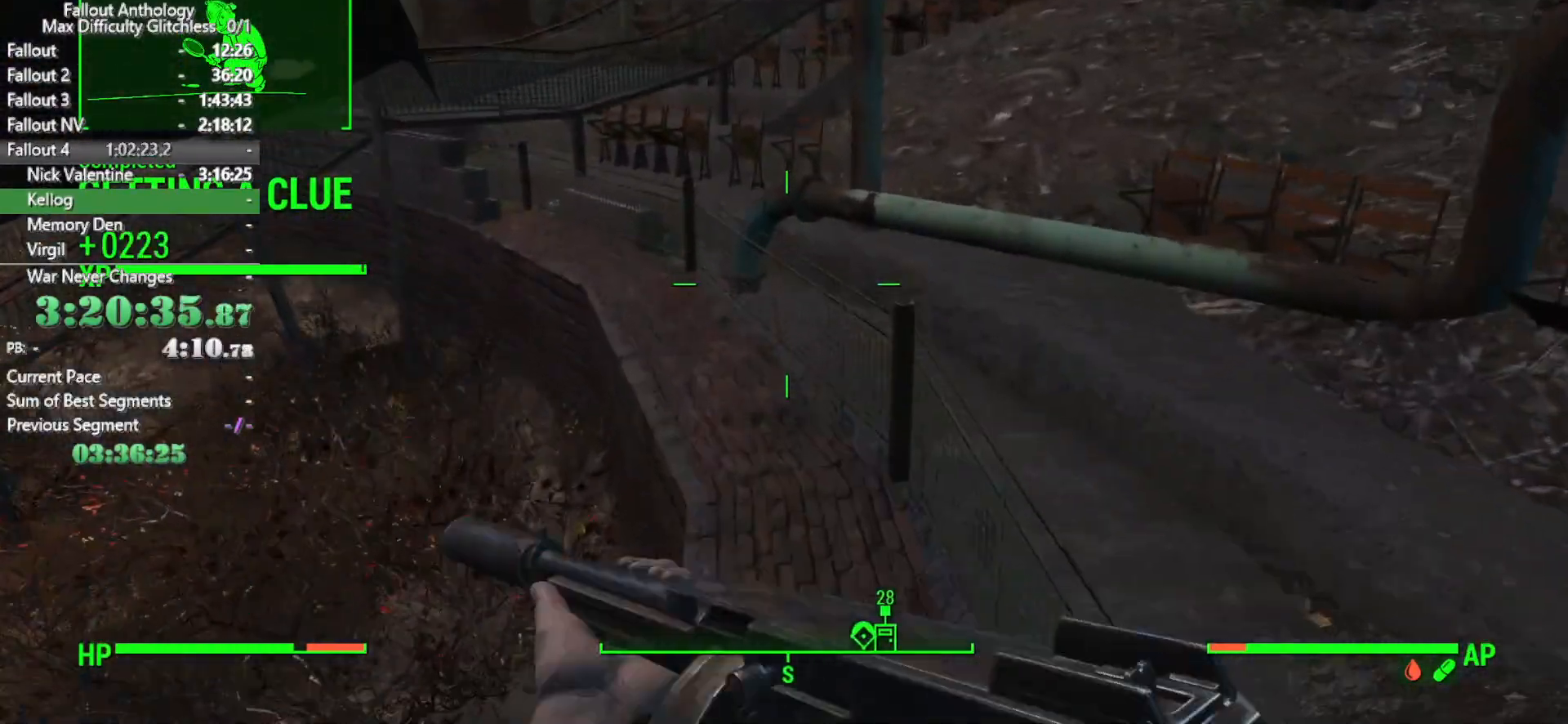
{"keys": ["w"], "mouse": [], "mouse_move": "left", "events": []}
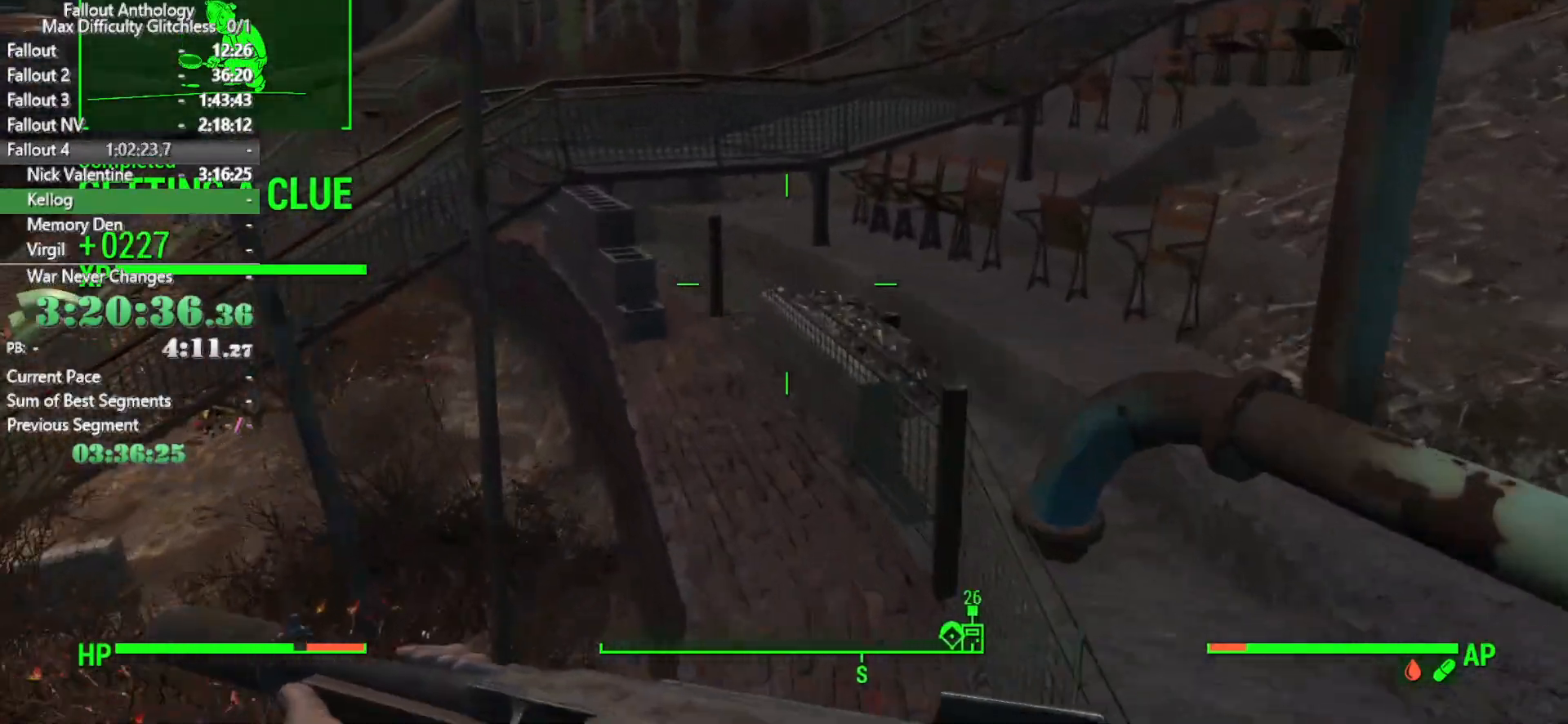
{"keys": ["space", "w"], "mouse": [], "mouse_move": "left", "events": [[366, "space", "down"]]}
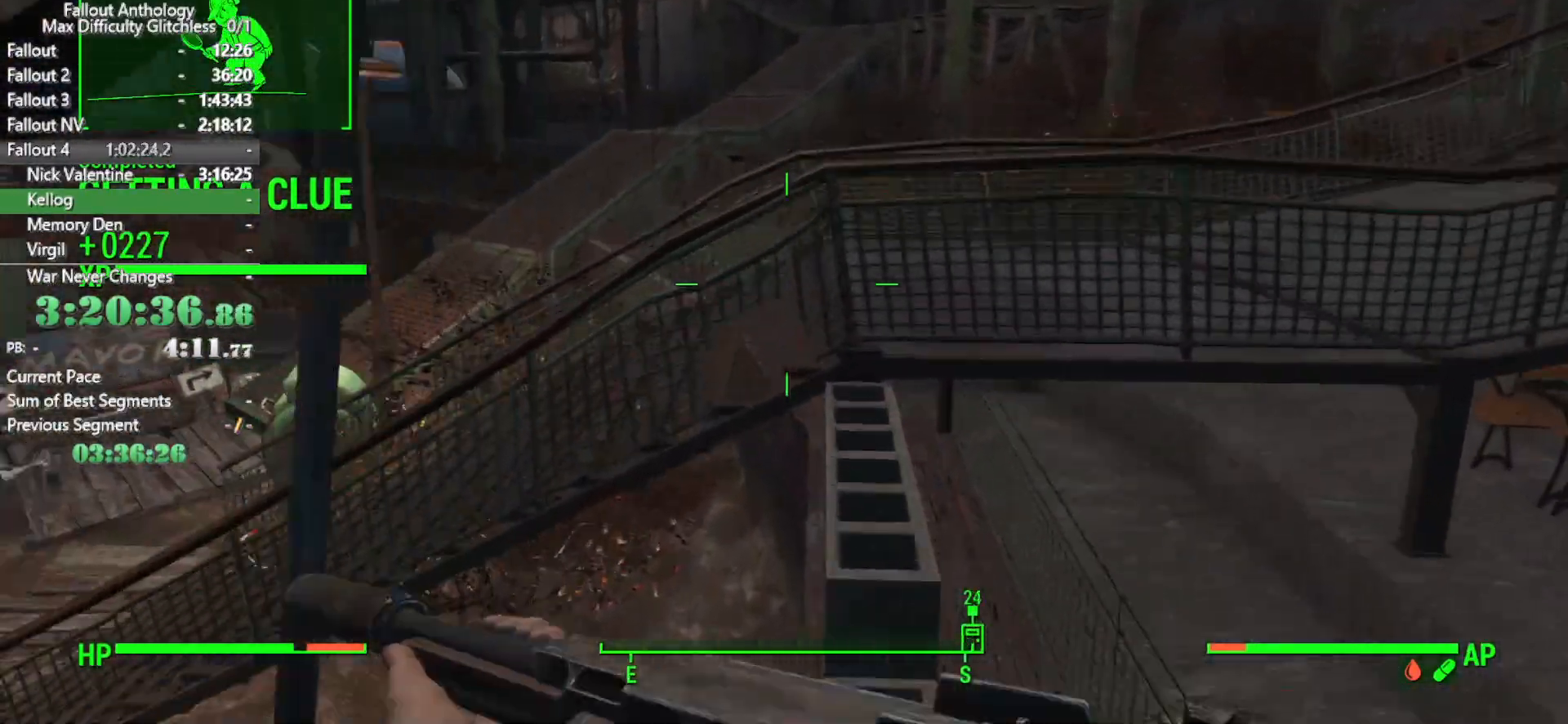
{"keys": ["w"], "mouse": [], "mouse_move": "still", "events": [[16, "space", "up"]]}
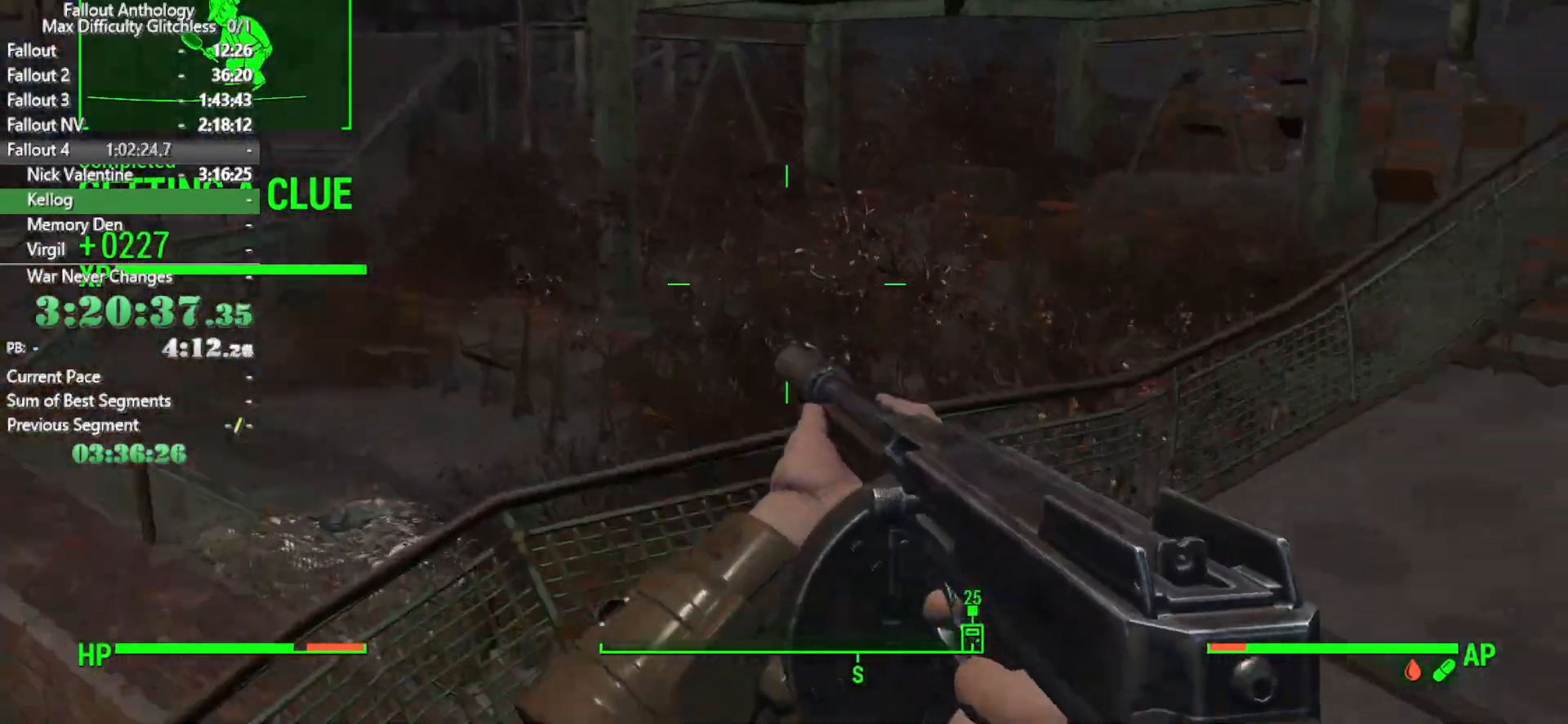
{"keys": ["w"], "mouse": [], "mouse_move": "up", "events": []}
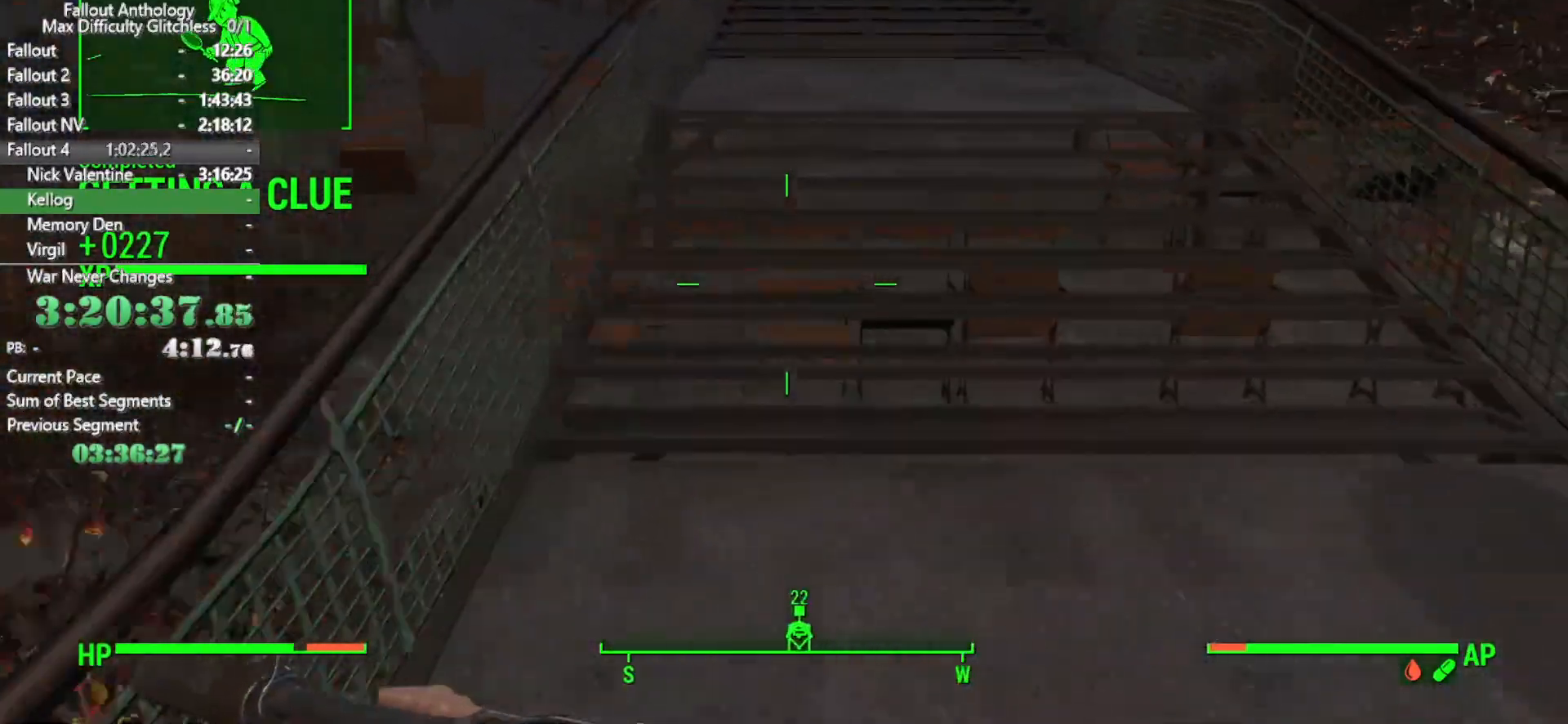
{"keys": ["w"], "mouse": [], "mouse_move": "still", "events": []}
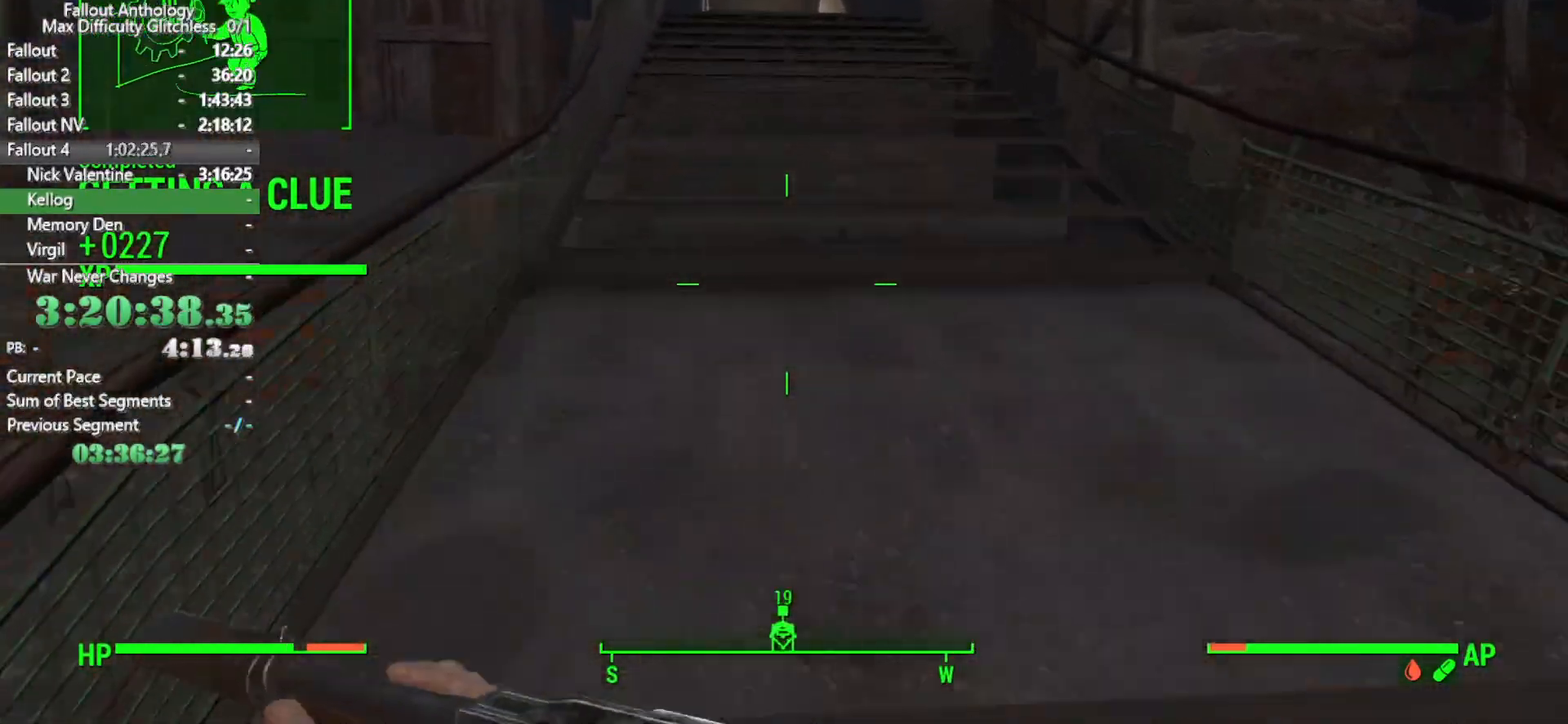
{"keys": ["w"], "mouse": [], "mouse_move": "still", "events": []}
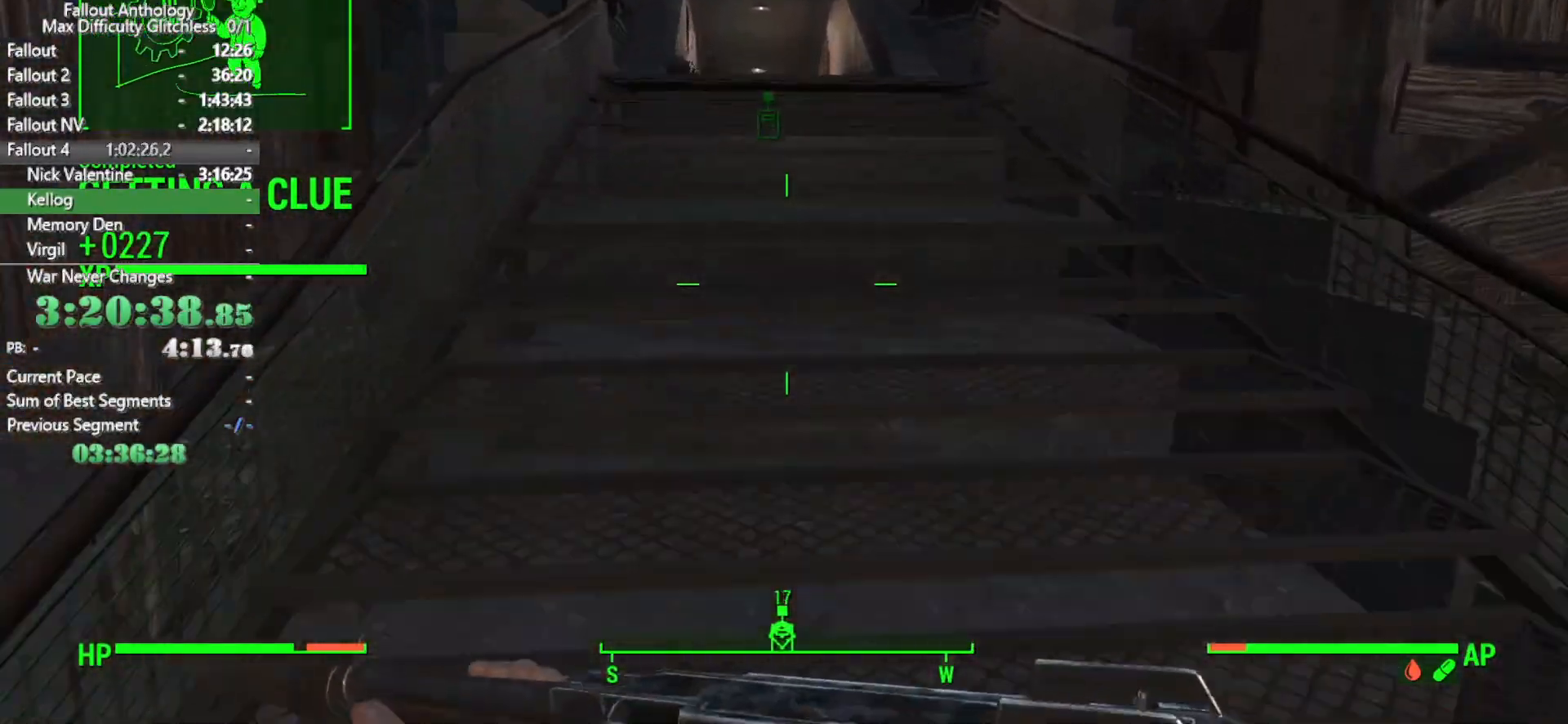
{"keys": ["w"], "mouse": [], "mouse_move": "still", "events": []}
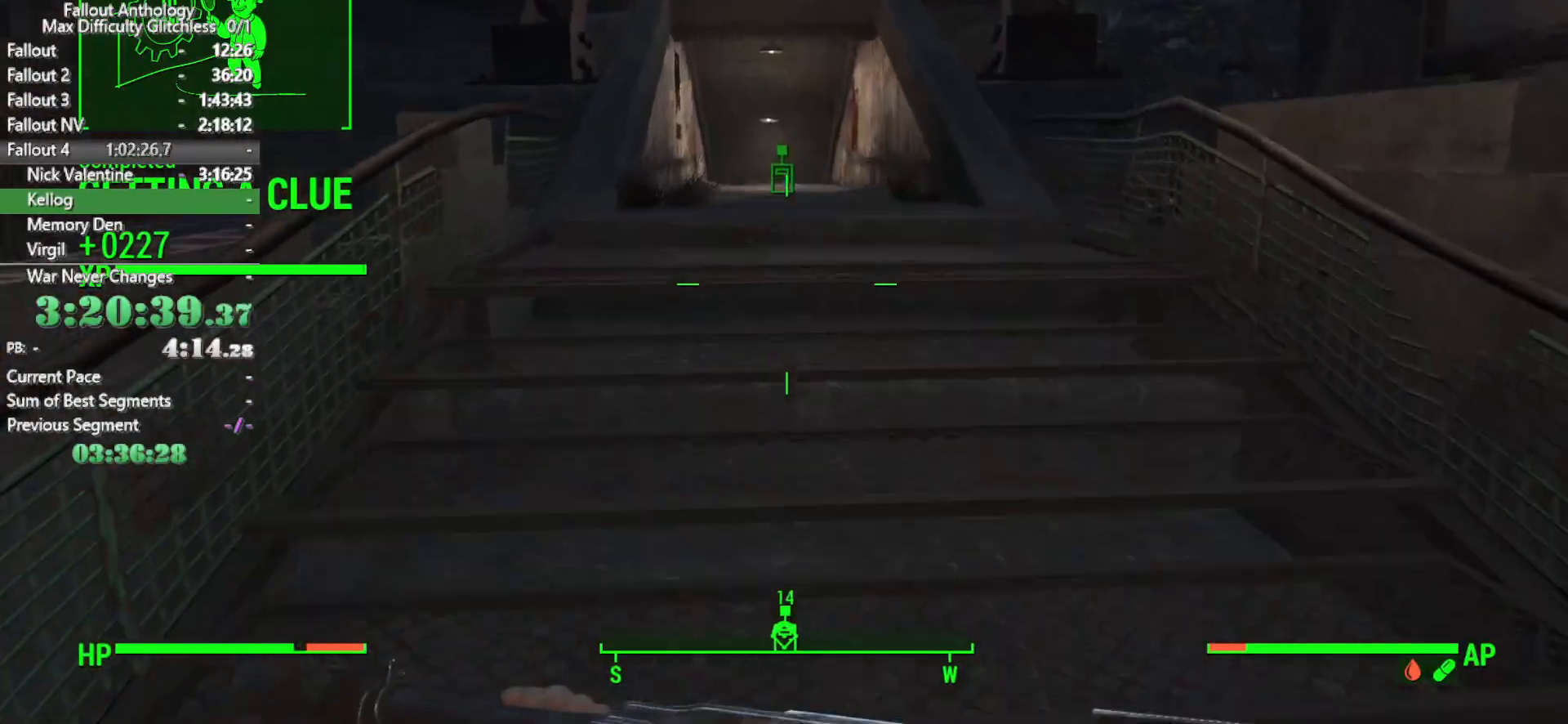
{"keys": ["w"], "mouse": [], "mouse_move": "still", "events": []}
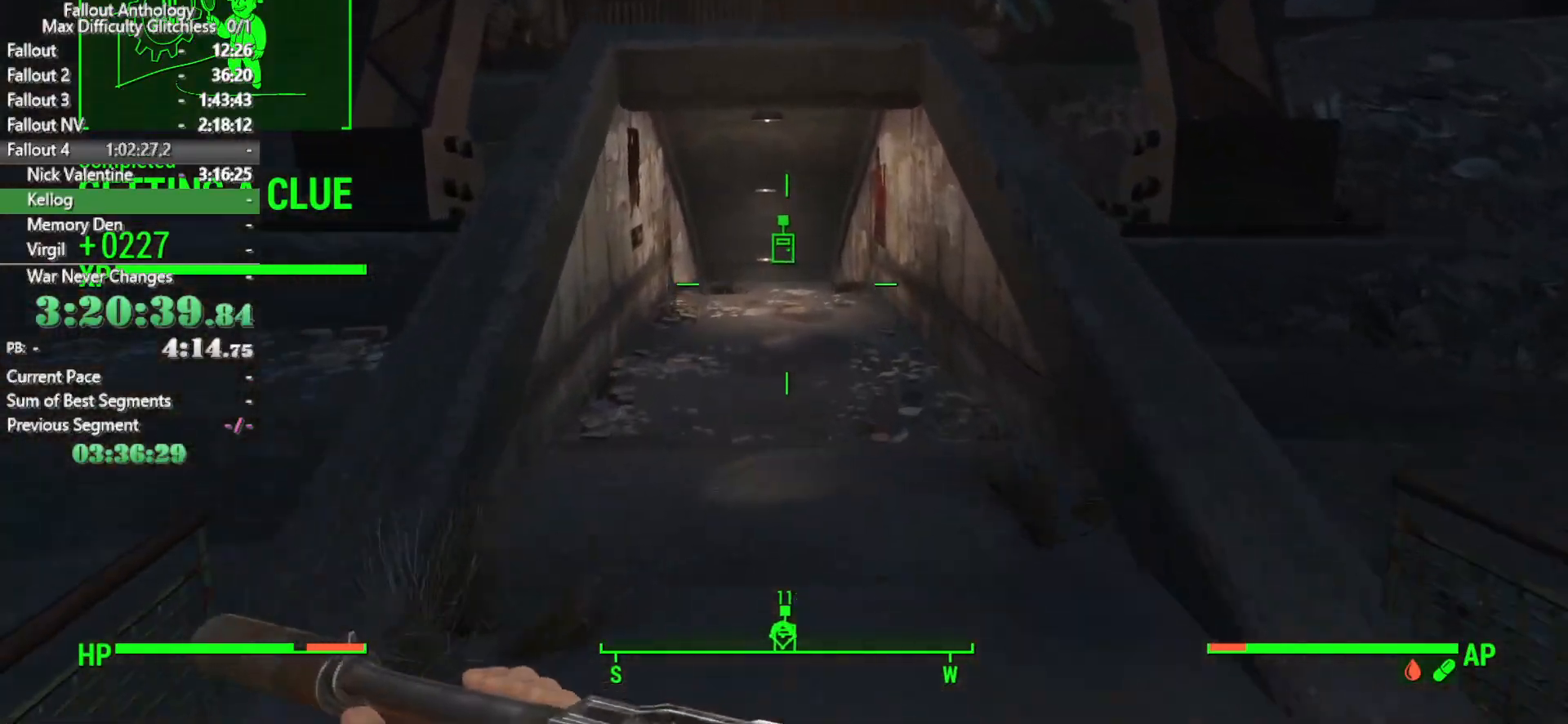
{"keys": ["w"], "mouse": [], "mouse_move": "still", "events": []}
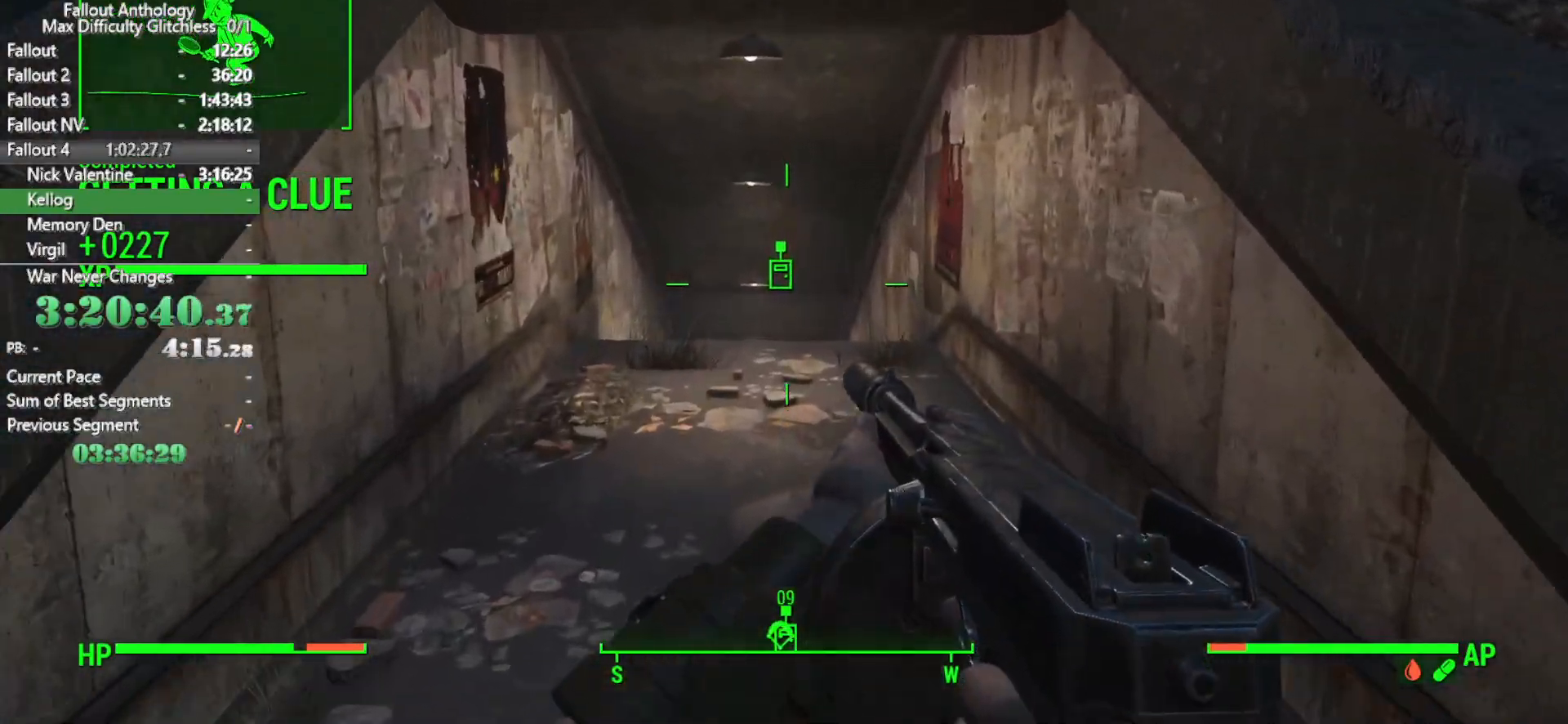
{"keys": ["w"], "mouse": [], "mouse_move": "still", "events": []}
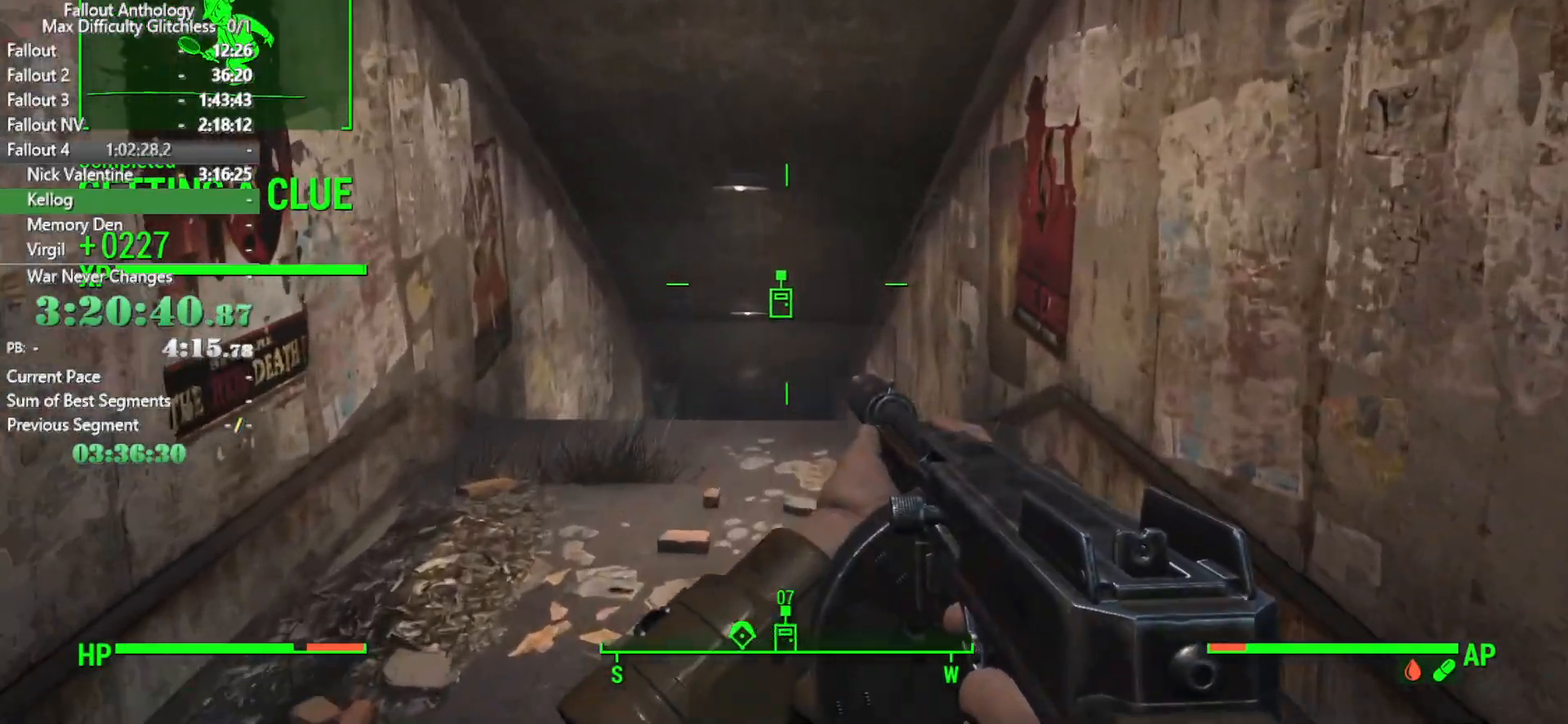
{"keys": ["w"], "mouse": [], "mouse_move": "still", "events": []}
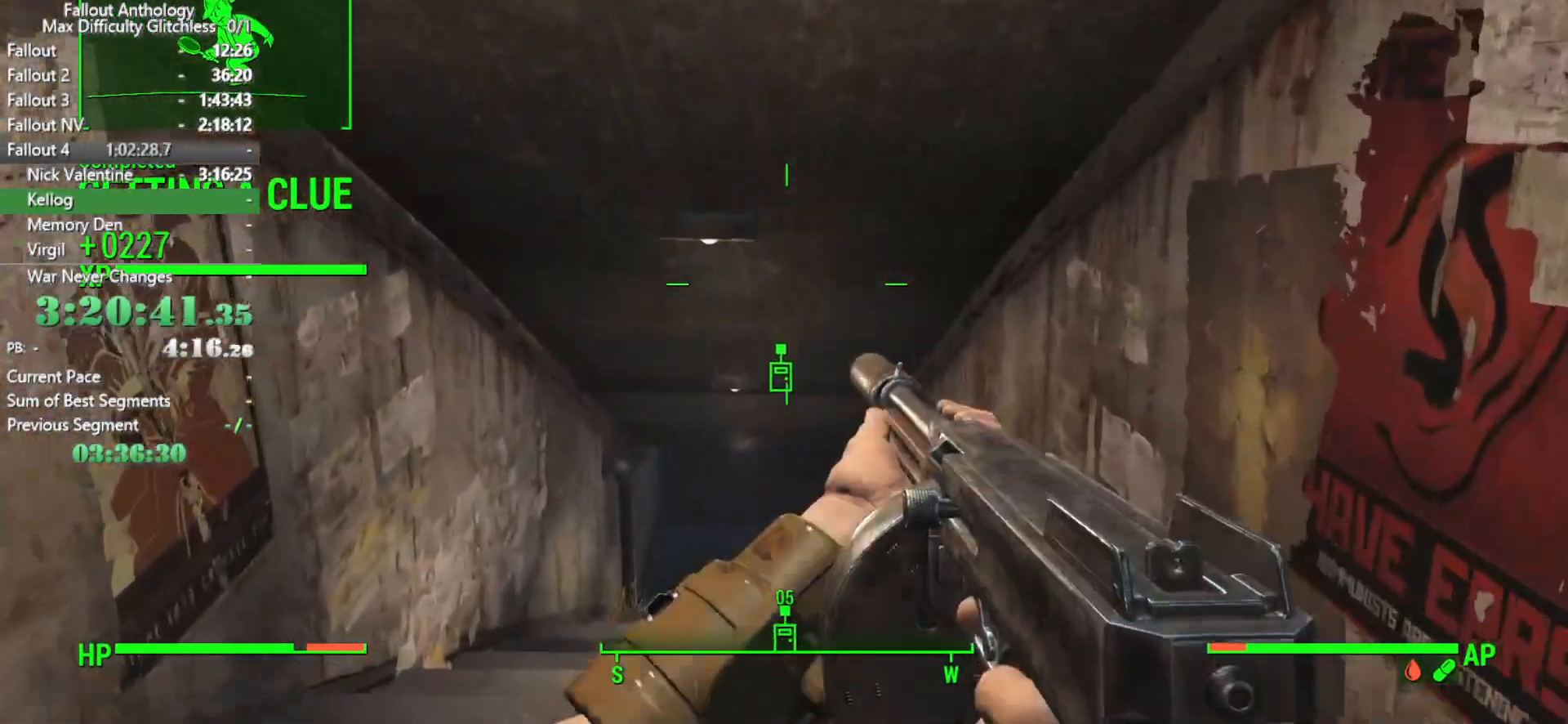
{"keys": ["w"], "mouse": [], "mouse_move": "still", "events": []}
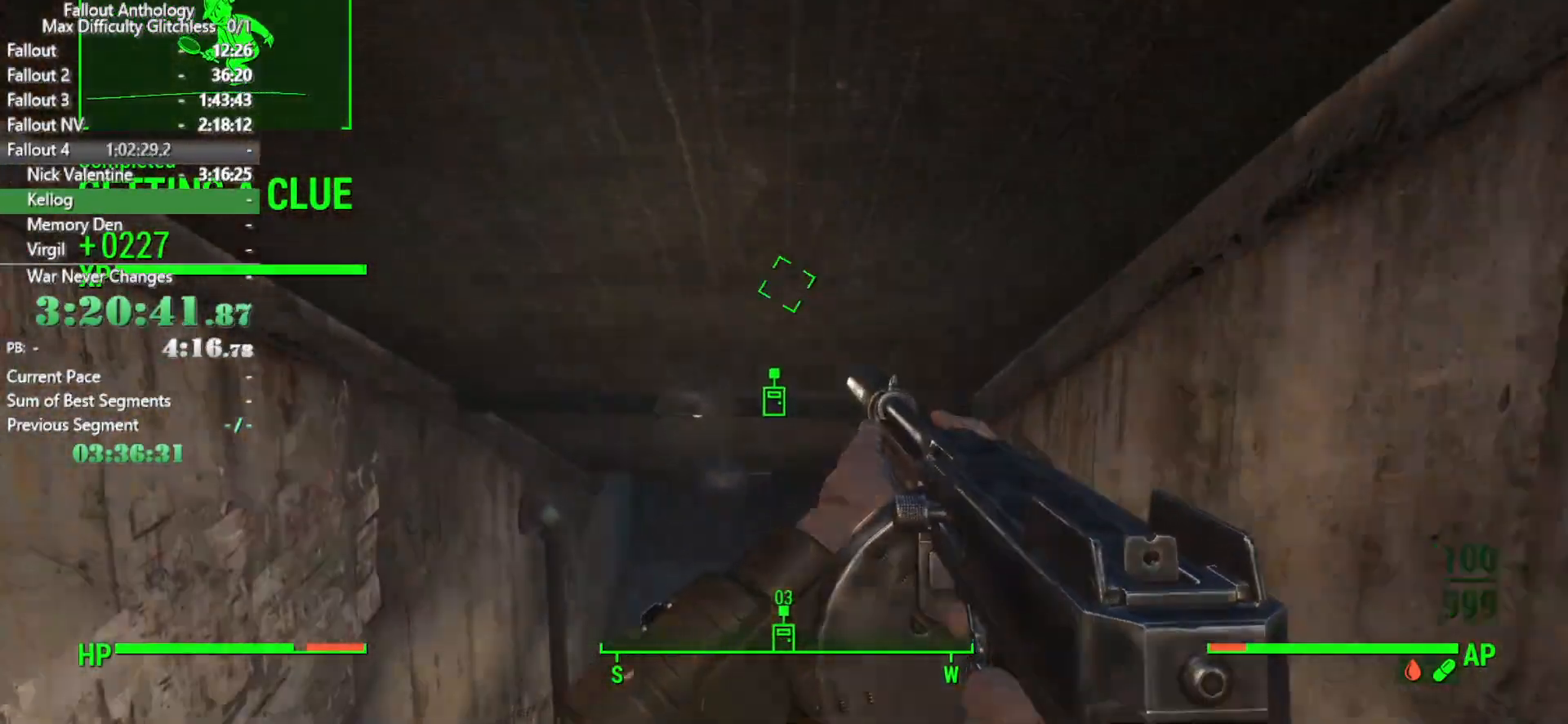
{"keys": ["w"], "mouse": [], "mouse_move": "still", "events": []}
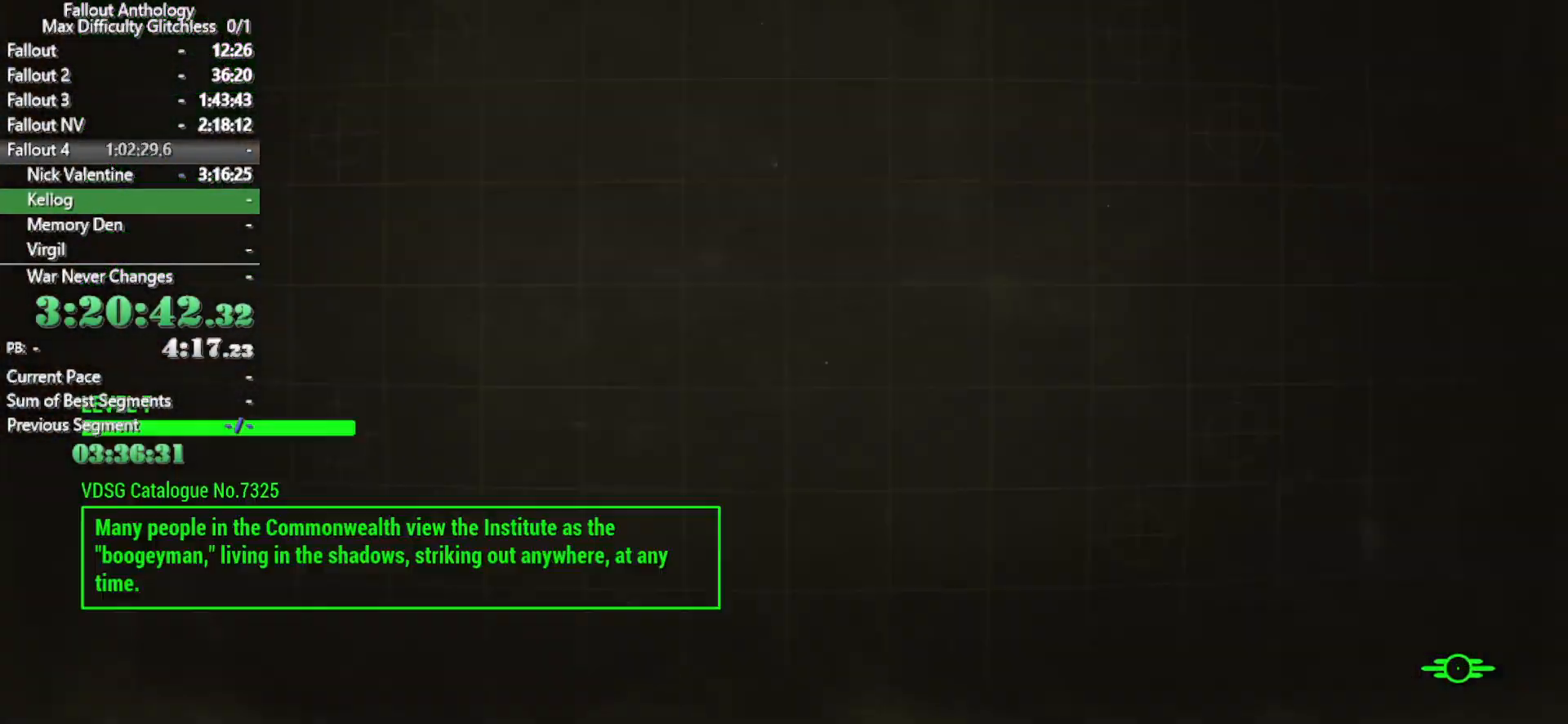
{"keys": [], "mouse": [], "mouse_move": "still", "events": [[33, "w", "up"]]}